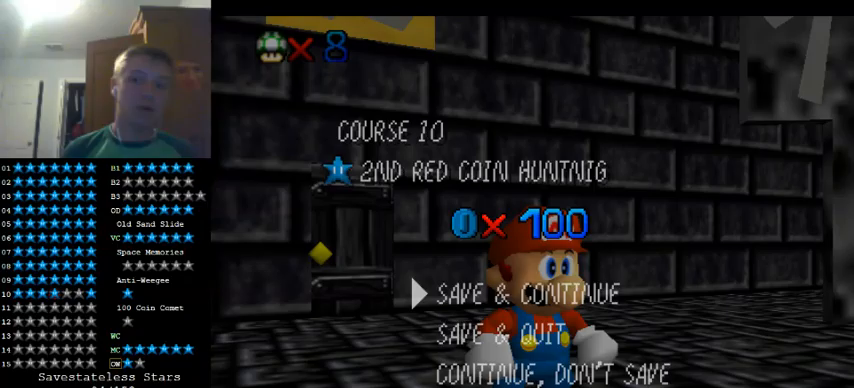
Gameplay with a controller (Nintendo layout); each line is a JSON object with the inputs held at the frame after it (dt_ms = milliseconds from this image to that frame). "events" lists button and stick changes between this image and that frame as [ms after this image, input, new state], when the widget could be followed in between. Not read: B L3 R3 Z other_buttons.
{"dt_ms": 500, "buttons": [], "left_stick": "center", "events": [[333, "A", "down"], [500, "A", "up"]]}
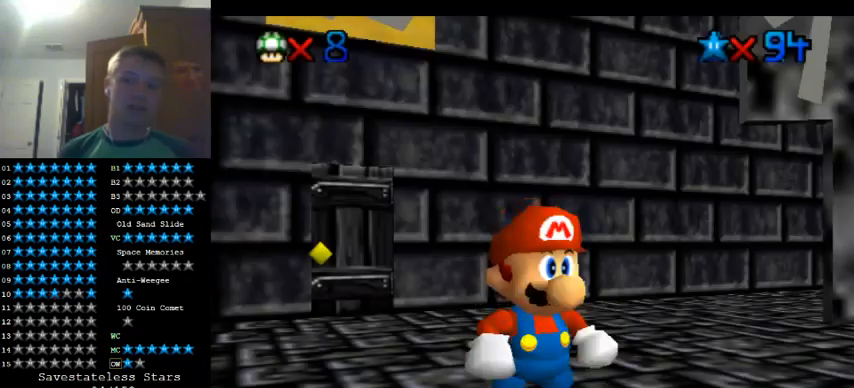
{"dt_ms": 500, "buttons": ["A"], "left_stick": "up", "events": [[33, "left_stick", "up"], [400, "A", "down"]]}
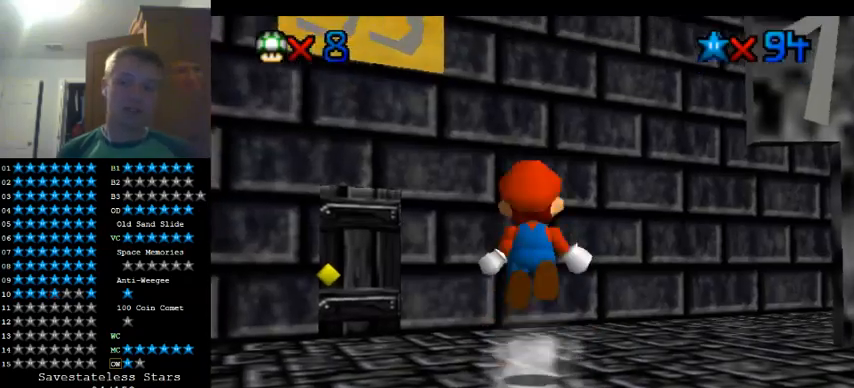
{"dt_ms": 500, "buttons": ["A"], "left_stick": "right", "events": [[33, "A", "up"], [467, "A", "down"], [467, "left_stick", "right"]]}
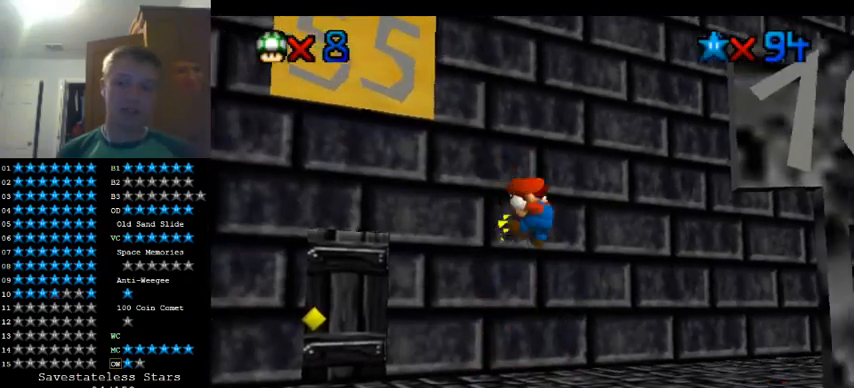
{"dt_ms": 500, "buttons": [], "left_stick": "center", "events": [[100, "left_stick", "down-right"], [167, "A", "up"], [300, "left_stick", "center"]]}
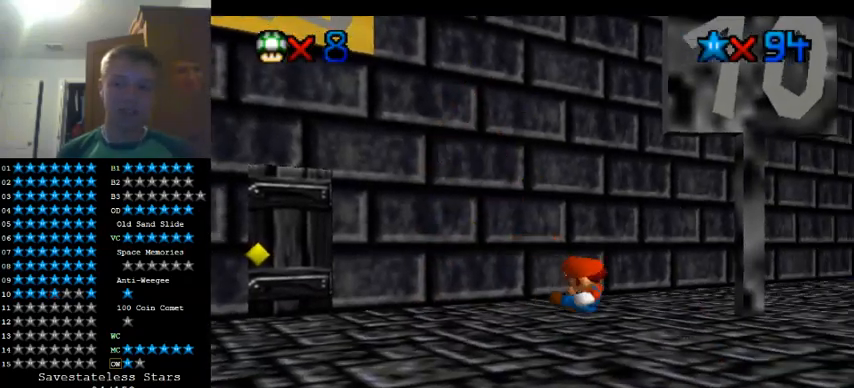
{"dt_ms": 500, "buttons": [], "left_stick": "center", "events": [[67, "C_DOWN", "down"], [233, "C_DOWN", "up"]]}
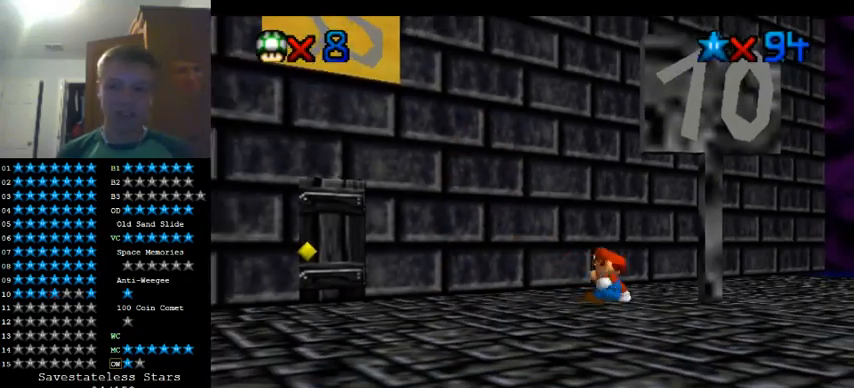
{"dt_ms": 500, "buttons": [], "left_stick": "up", "events": [[167, "C_DOWN", "down"], [300, "C_DOWN", "up"], [467, "left_stick", "up"]]}
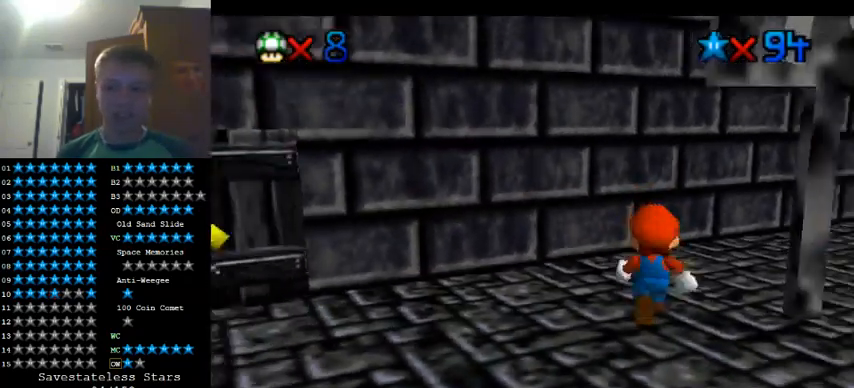
{"dt_ms": 500, "buttons": ["A"], "left_stick": "up-left", "events": [[100, "left_stick", "up-left"], [367, "A", "down"]]}
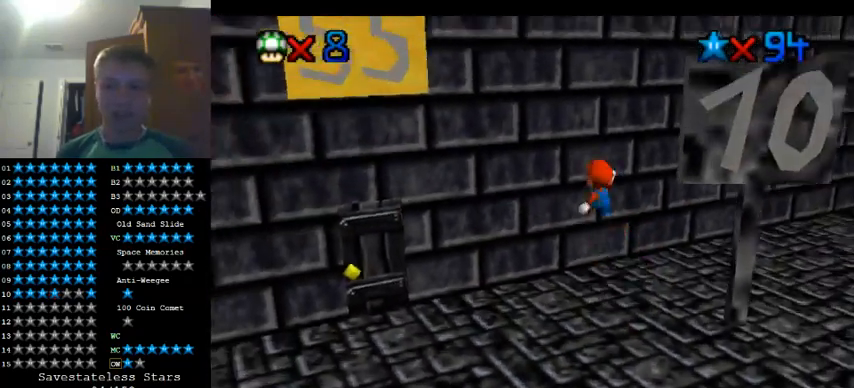
{"dt_ms": 500, "buttons": [], "left_stick": "right", "events": [[67, "A", "up"], [300, "A", "down"], [300, "left_stick", "right"], [400, "A", "up"]]}
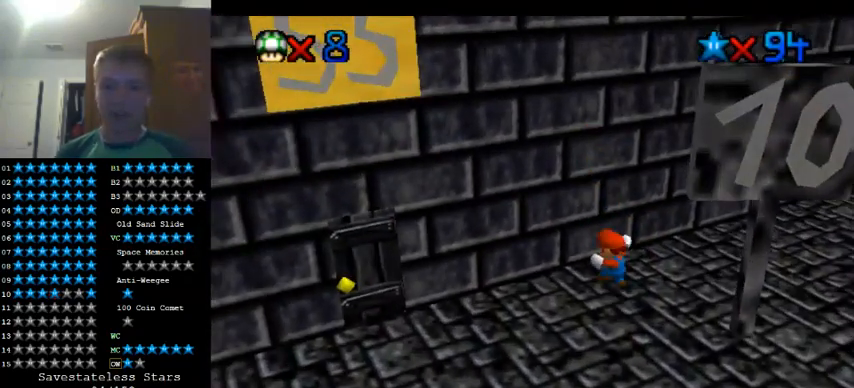
{"dt_ms": 500, "buttons": [], "left_stick": "center", "events": [[200, "left_stick", "center"]]}
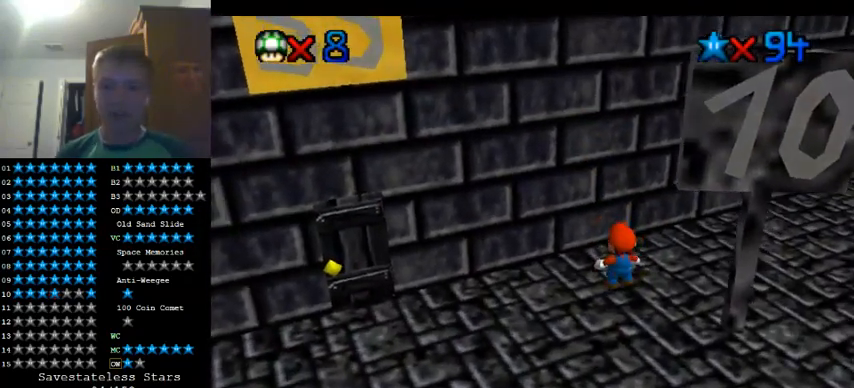
{"dt_ms": 500, "buttons": [], "left_stick": "left", "events": [[33, "left_stick", "right"], [333, "left_stick", "down-right"], [500, "left_stick", "left"]]}
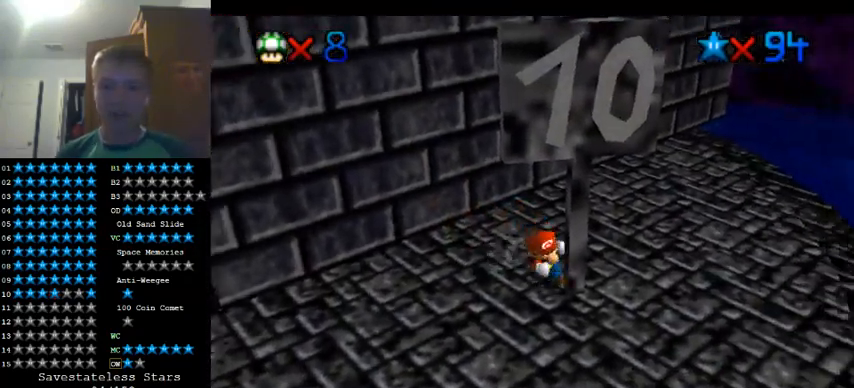
{"dt_ms": 500, "buttons": [], "left_stick": "up-left", "events": [[33, "left_stick", "up-left"], [167, "A", "down"], [267, "A", "up"]]}
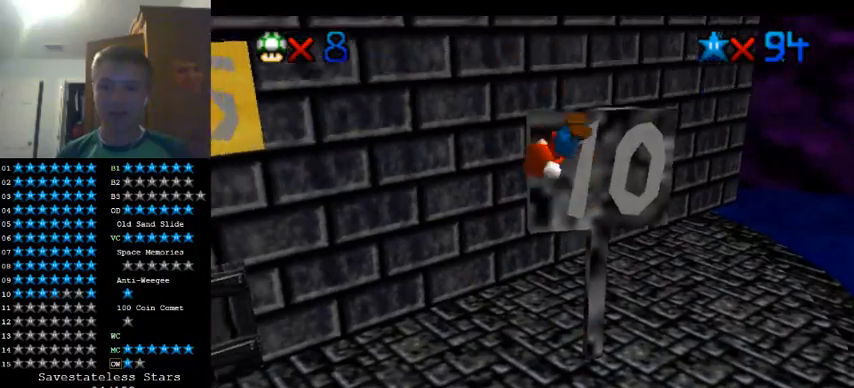
{"dt_ms": 500, "buttons": [], "left_stick": "up-left", "events": []}
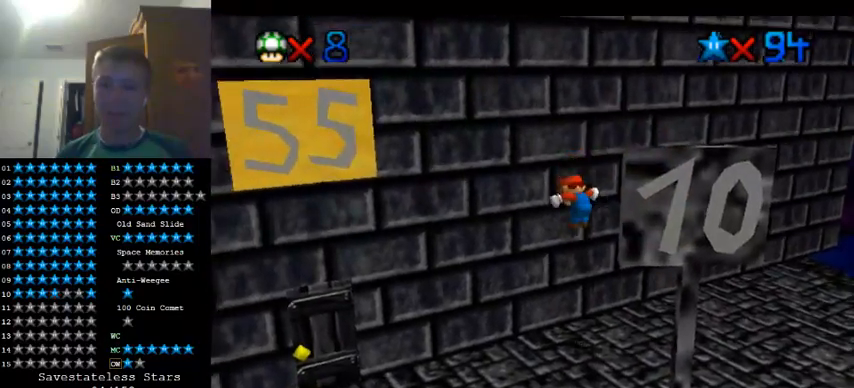
{"dt_ms": 500, "buttons": [], "left_stick": "center", "events": [[167, "A", "down"], [267, "left_stick", "center"], [333, "A", "up"], [333, "left_stick", "down-right"], [467, "left_stick", "center"]]}
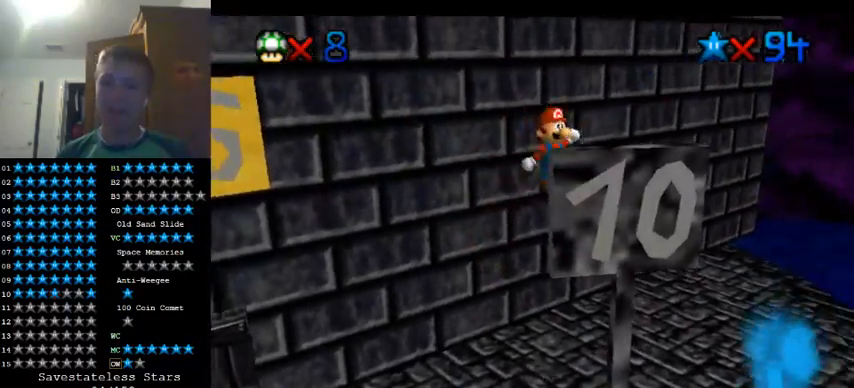
{"dt_ms": 500, "buttons": [], "left_stick": "center", "events": [[233, "A", "down"], [367, "C_DOWN", "down"], [367, "C_RIGHT", "down"], [400, "A", "up"], [500, "C_DOWN", "up"], [500, "C_RIGHT", "up"]]}
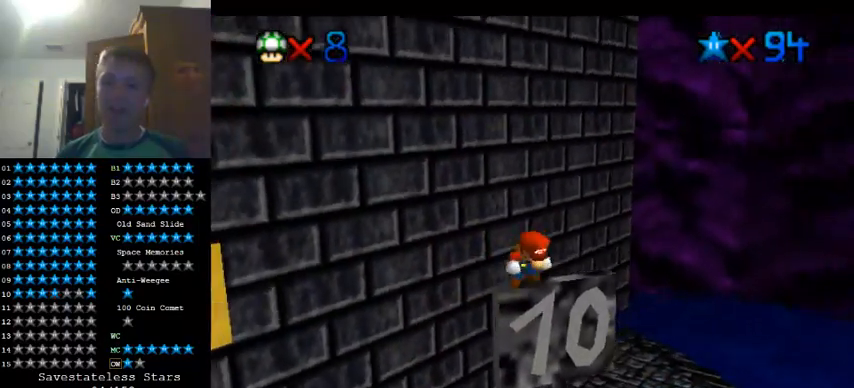
{"dt_ms": 500, "buttons": ["C_DOWN", "C_RIGHT"], "left_stick": "center", "events": [[133, "C_DOWN", "down"], [200, "C_RIGHT", "down"], [300, "C_DOWN", "up"], [300, "C_RIGHT", "up"], [367, "C_DOWN", "down"], [433, "C_RIGHT", "down"]]}
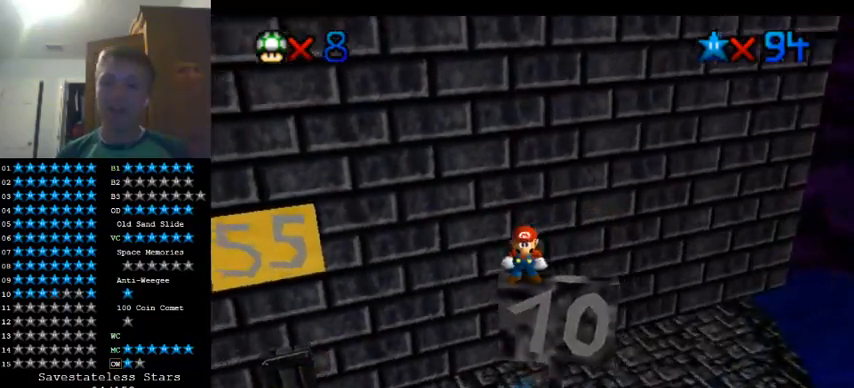
{"dt_ms": 500, "buttons": [], "left_stick": "center", "events": [[33, "C_DOWN", "up"], [33, "C_RIGHT", "up"], [133, "C_DOWN", "down"], [133, "C_RIGHT", "down"], [233, "C_RIGHT", "up"], [267, "C_DOWN", "up"], [333, "C_DOWN", "down"], [367, "C_RIGHT", "down"], [467, "C_RIGHT", "up"], [500, "C_DOWN", "up"]]}
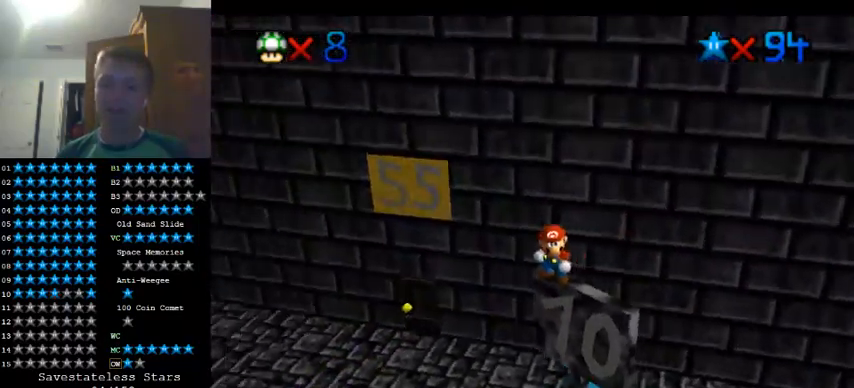
{"dt_ms": 500, "buttons": [], "left_stick": "center", "events": [[300, "A", "down"], [433, "A", "up"]]}
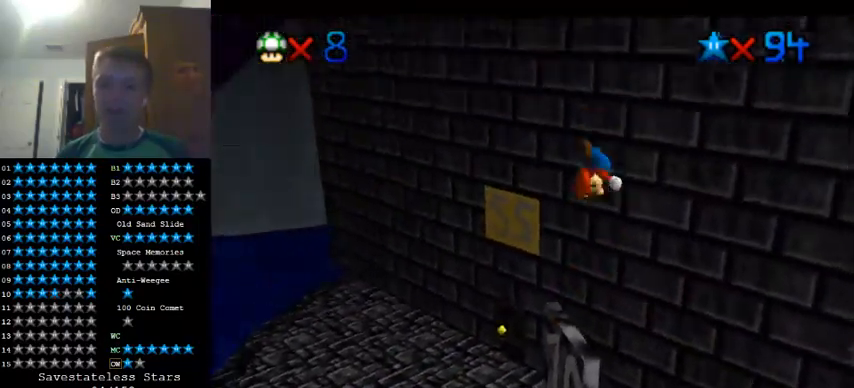
{"dt_ms": 1000, "buttons": ["A"], "left_stick": "down-left"}
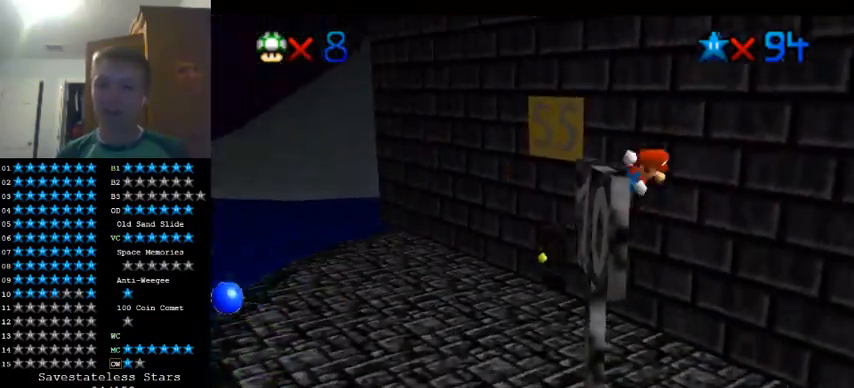
{"dt_ms": 500, "buttons": ["A"], "left_stick": "up-right", "events": [[133, "left_stick", "center"], [200, "left_stick", "up"], [267, "left_stick", "up-right"], [367, "A", "up"], [500, "A", "down"]]}
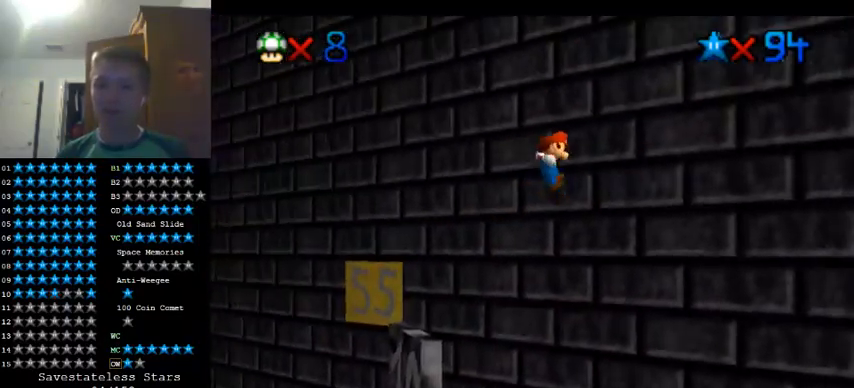
{"dt_ms": 500, "buttons": [], "left_stick": "center", "events": [[367, "A", "up"], [500, "left_stick", "center"]]}
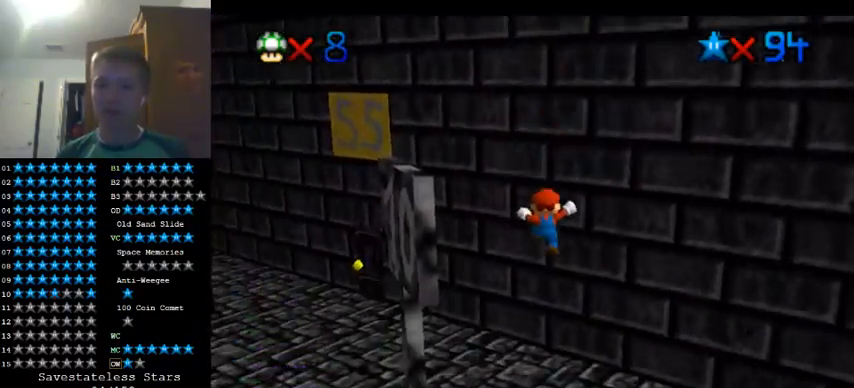
{"dt_ms": 500, "buttons": [], "left_stick": "center", "events": []}
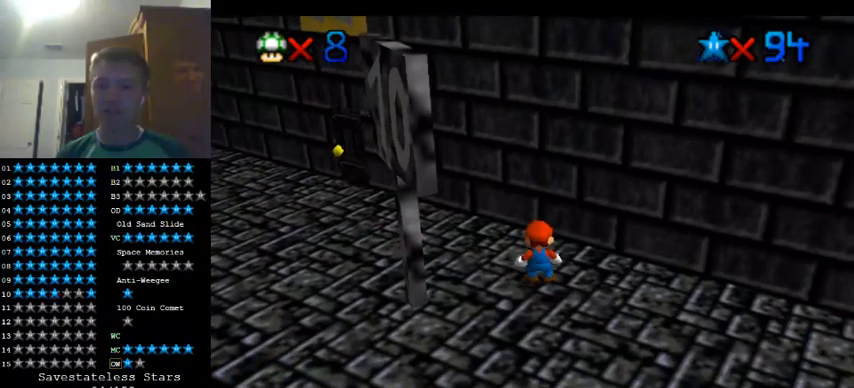
{"dt_ms": 500, "buttons": [], "left_stick": "down-left", "events": [[400, "C_DOWN", "down"], [400, "C_RIGHT", "down"], [467, "left_stick", "down-left"], [500, "C_DOWN", "up"], [500, "C_RIGHT", "up"]]}
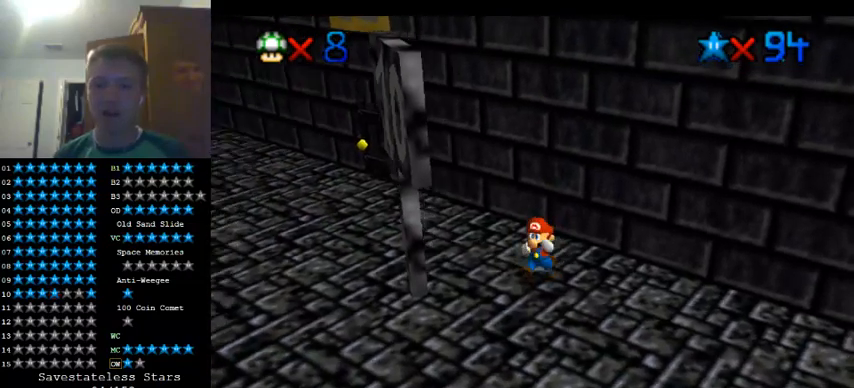
{"dt_ms": 500, "buttons": [], "left_stick": "down-left", "events": []}
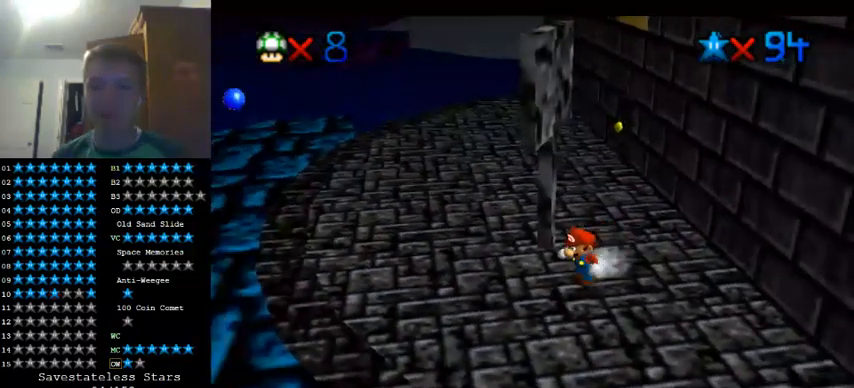
{"dt_ms": 1000, "buttons": [], "left_stick": "up-left"}
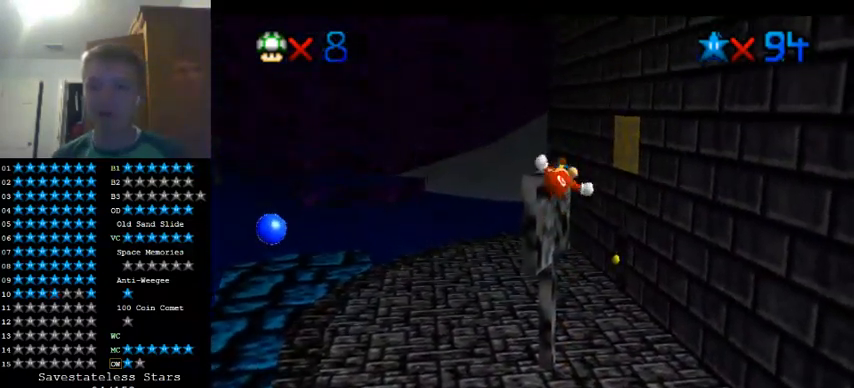
{"dt_ms": 500, "buttons": [], "left_stick": "center", "events": [[200, "left_stick", "center"], [333, "A", "down"], [433, "A", "up"]]}
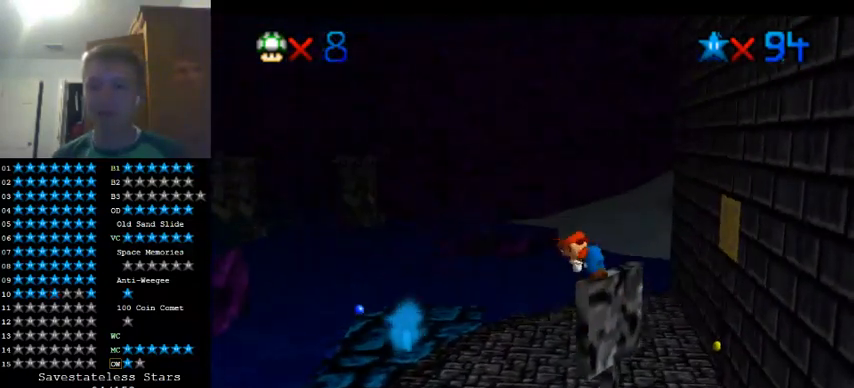
{"dt_ms": 500, "buttons": [], "left_stick": "center", "events": []}
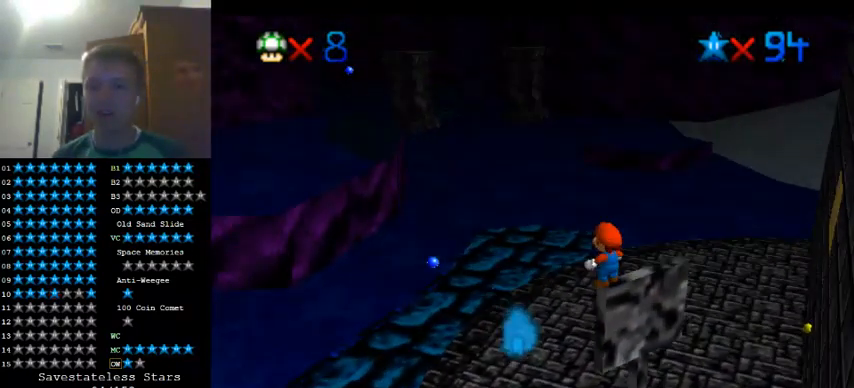
{"dt_ms": 500, "buttons": ["C_LEFT"], "left_stick": "up-left", "events": [[33, "A", "down"], [133, "A", "up"], [200, "C_LEFT", "down"], [400, "C_LEFT", "up"], [467, "C_LEFT", "down"], [467, "left_stick", "up-left"]]}
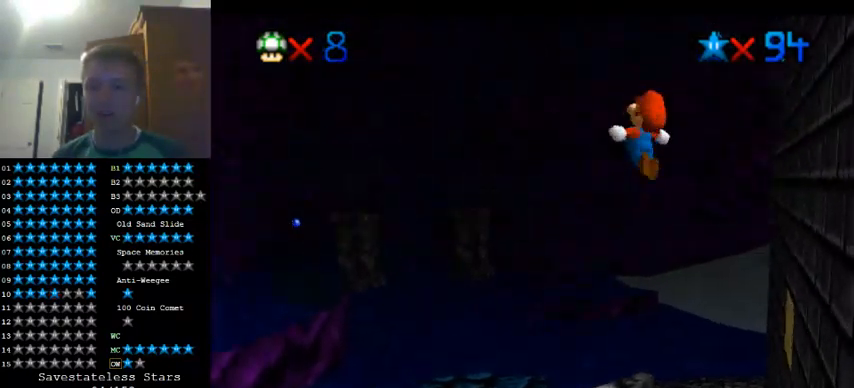
{"dt_ms": 500, "buttons": [], "left_stick": "up-left", "events": [[67, "C_LEFT", "up"]]}
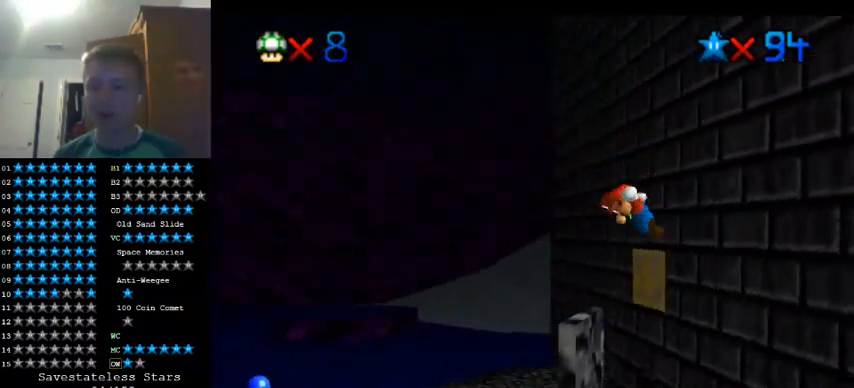
{"dt_ms": 500, "buttons": ["A"], "left_stick": "up", "events": [[233, "A", "down"], [467, "left_stick", "up"]]}
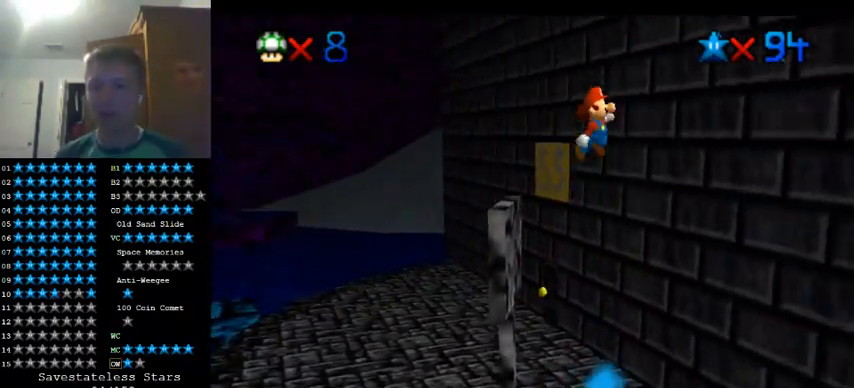
{"dt_ms": 500, "buttons": ["A"], "left_stick": "up-right", "events": [[167, "A", "up"], [267, "left_stick", "up-right"], [467, "A", "down"]]}
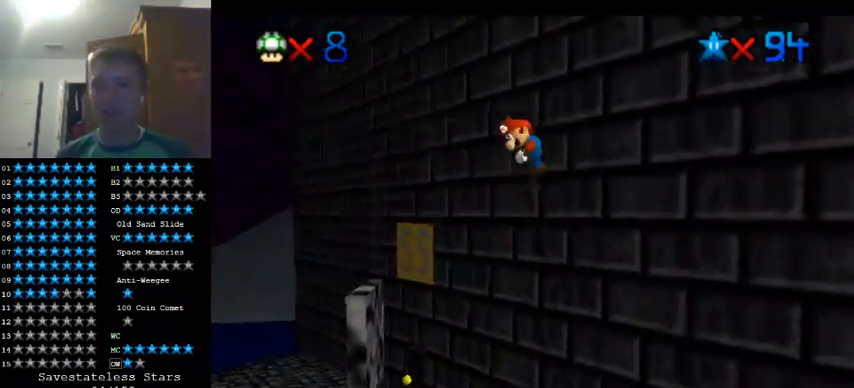
{"dt_ms": 500, "buttons": ["A"], "left_stick": "up", "events": [[267, "left_stick", "up"]]}